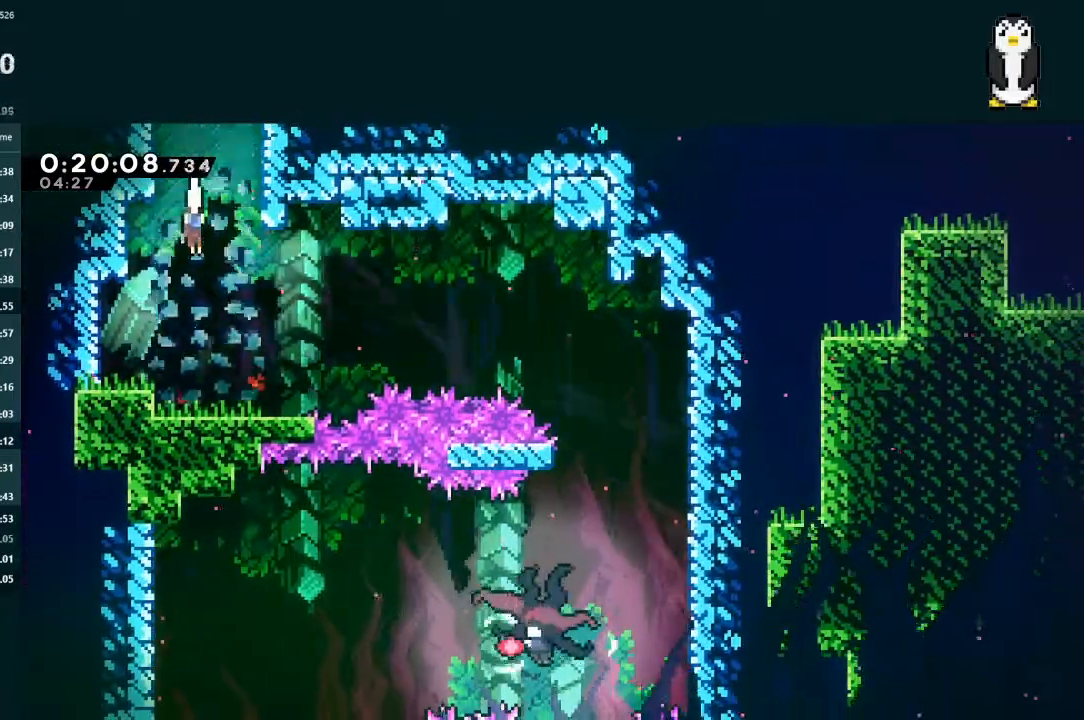
Gameplay with a controller (Xbox layout); each line is a JSON object with the inputs held at the frame after it (dt_ms = milliseconds from this image to that frame). "events" lists button and stick changes between this image and that frame as [ms after this image, input, new state], when the widget could be followed in between. Not read: L3.
{"dt_ms": 500, "buttons": ["A", "DPAD_DOWN", "DPAD_RIGHT"], "left_stick": "center", "right_stick": "center", "events": [[200, "DPAD_RIGHT", "down"], [267, "X", "down"], [400, "X", "up"], [467, "A", "down"]]}
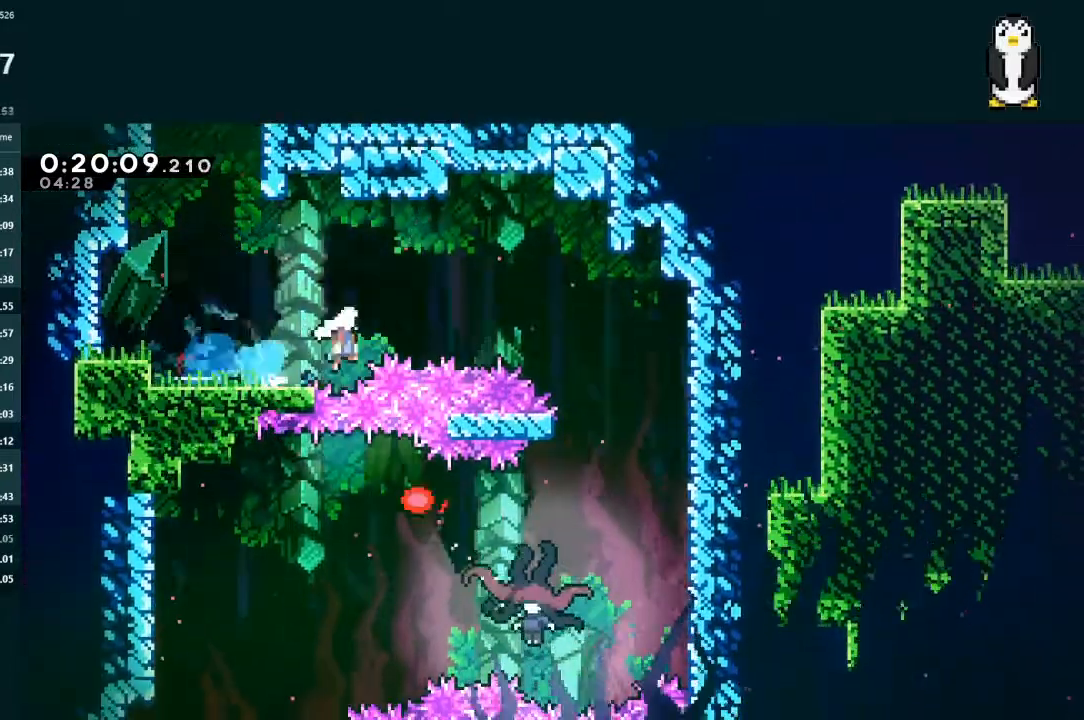
{"dt_ms": 500, "buttons": ["DPAD_DOWN", "DPAD_LEFT"], "left_stick": "center", "right_stick": "center", "events": [[167, "A", "up"], [267, "DPAD_RIGHT", "up"], [267, "X", "down"], [400, "X", "up"], [500, "DPAD_LEFT", "down"]]}
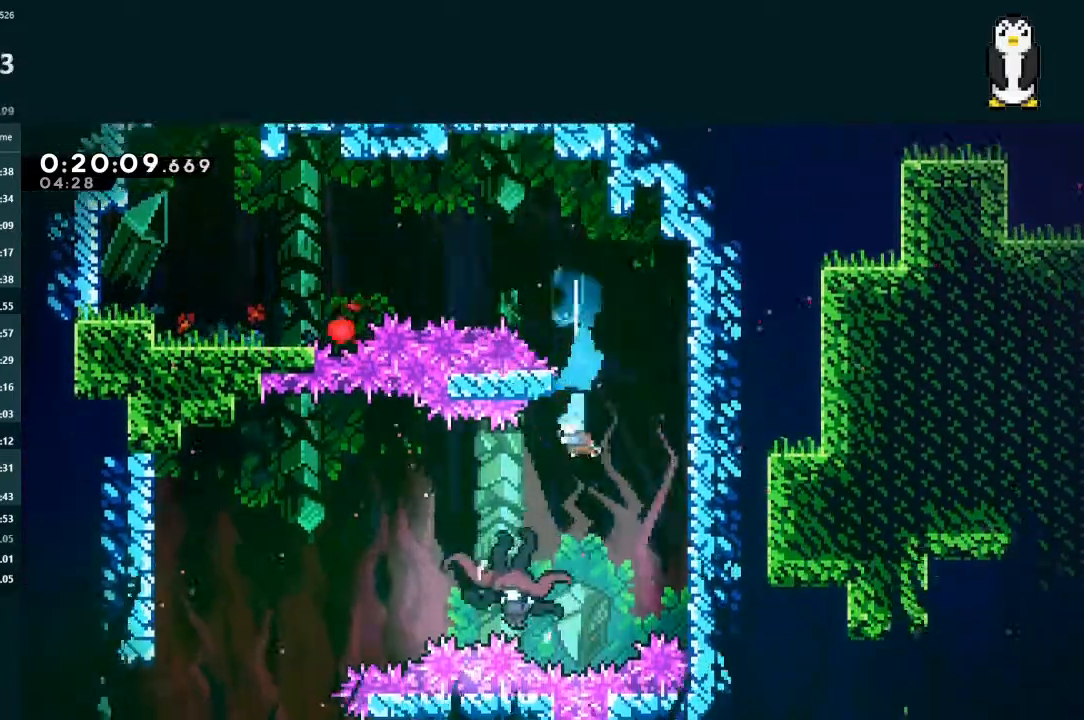
{"dt_ms": 500, "buttons": ["DPAD_LEFT"], "left_stick": "center", "right_stick": "center", "events": [[33, "DPAD_DOWN", "up"]]}
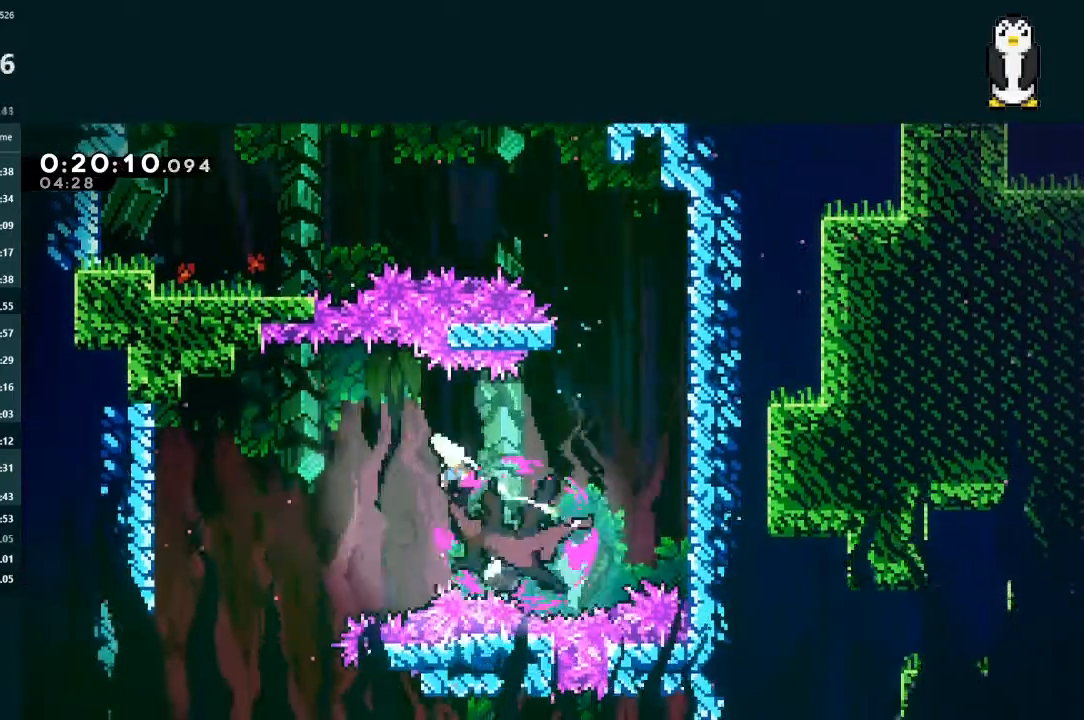
{"dt_ms": 500, "buttons": ["DPAD_DOWN", "DPAD_LEFT"], "left_stick": "center", "right_stick": "center", "events": [[233, "DPAD_DOWN", "down"], [267, "DPAD_LEFT", "up"], [300, "X", "down"], [433, "X", "up"], [500, "DPAD_LEFT", "down"]]}
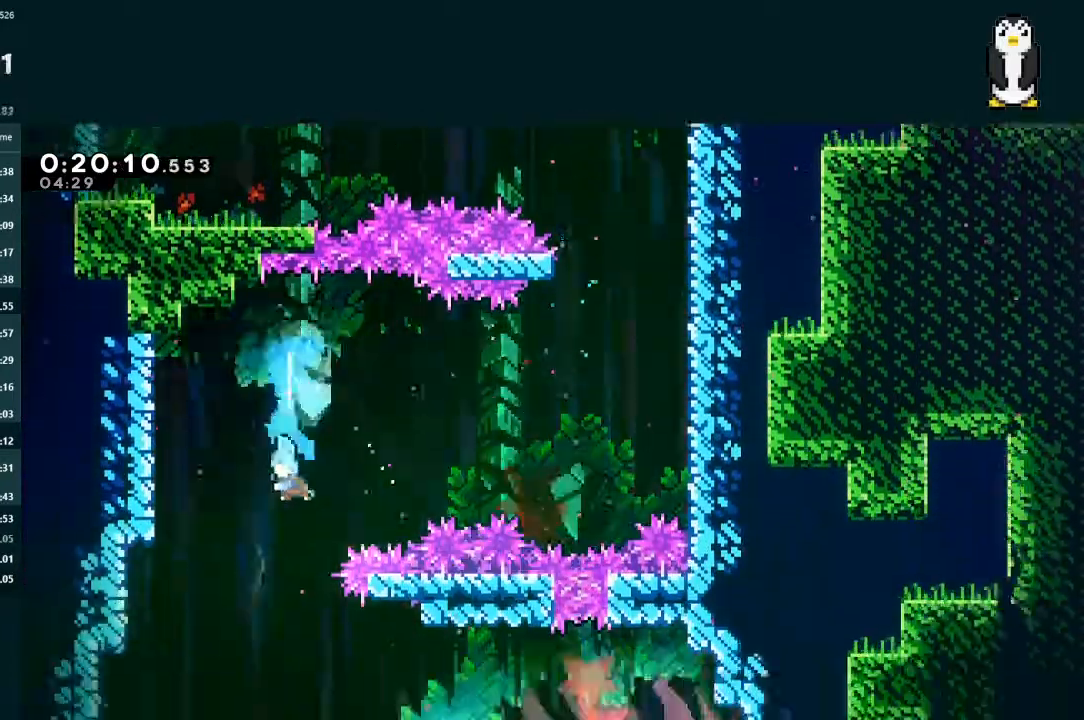
{"dt_ms": 500, "buttons": ["DPAD_DOWN", "DPAD_RIGHT"], "left_stick": "center", "right_stick": "center", "events": [[433, "DPAD_LEFT", "up"], [467, "DPAD_RIGHT", "down"]]}
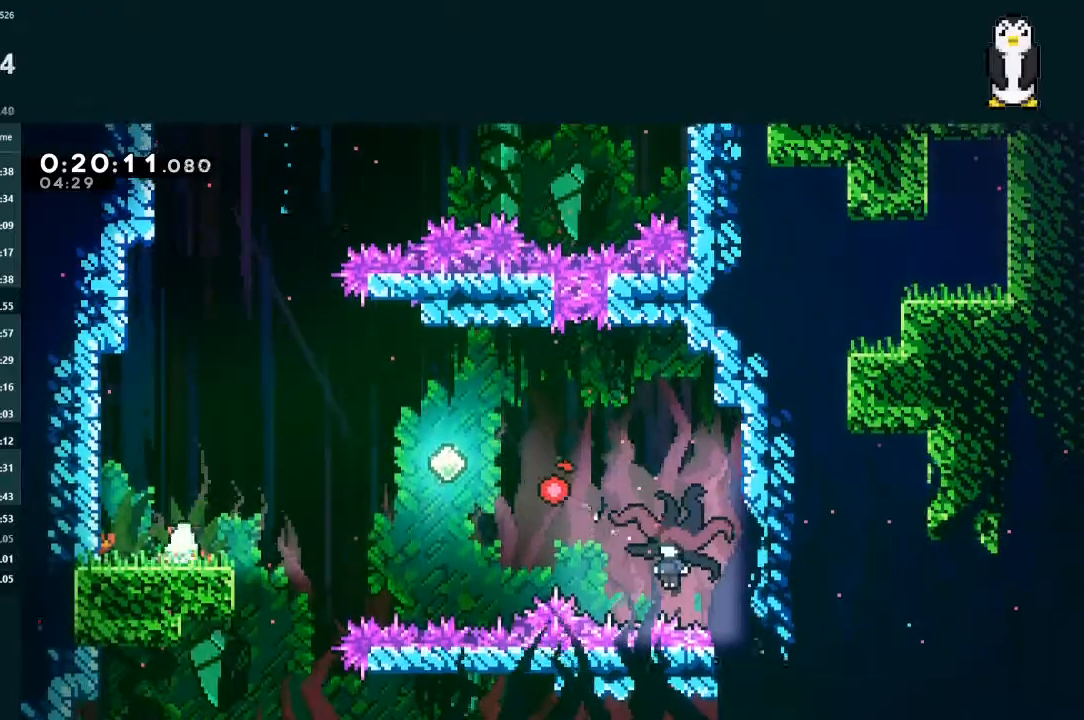
{"dt_ms": 500, "buttons": ["A", "DPAD_DOWN", "DPAD_RIGHT"], "left_stick": "center", "right_stick": "center", "events": [[33, "X", "down"], [133, "X", "up"], [200, "A", "down"]]}
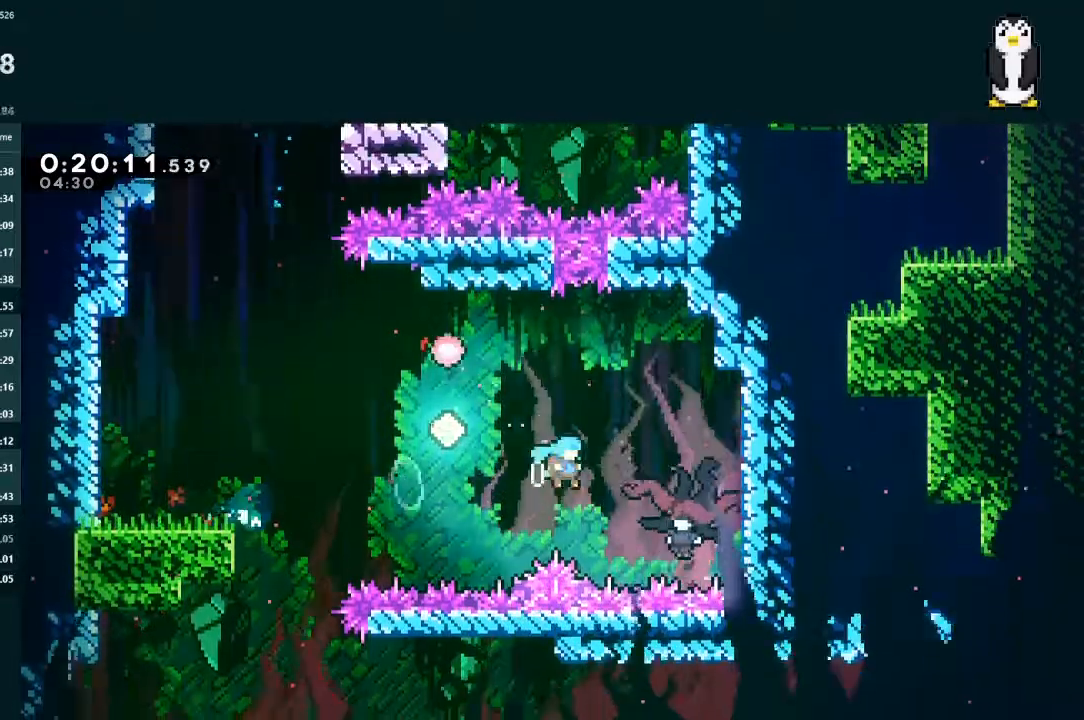
{"dt_ms": 500, "buttons": ["DPAD_DOWN", "DPAD_LEFT"], "left_stick": "center", "right_stick": "center", "events": [[100, "A", "up"], [100, "DPAD_LEFT", "down"], [100, "DPAD_RIGHT", "up"], [133, "DPAD_DOWN", "up"], [233, "DPAD_DOWN", "down"]]}
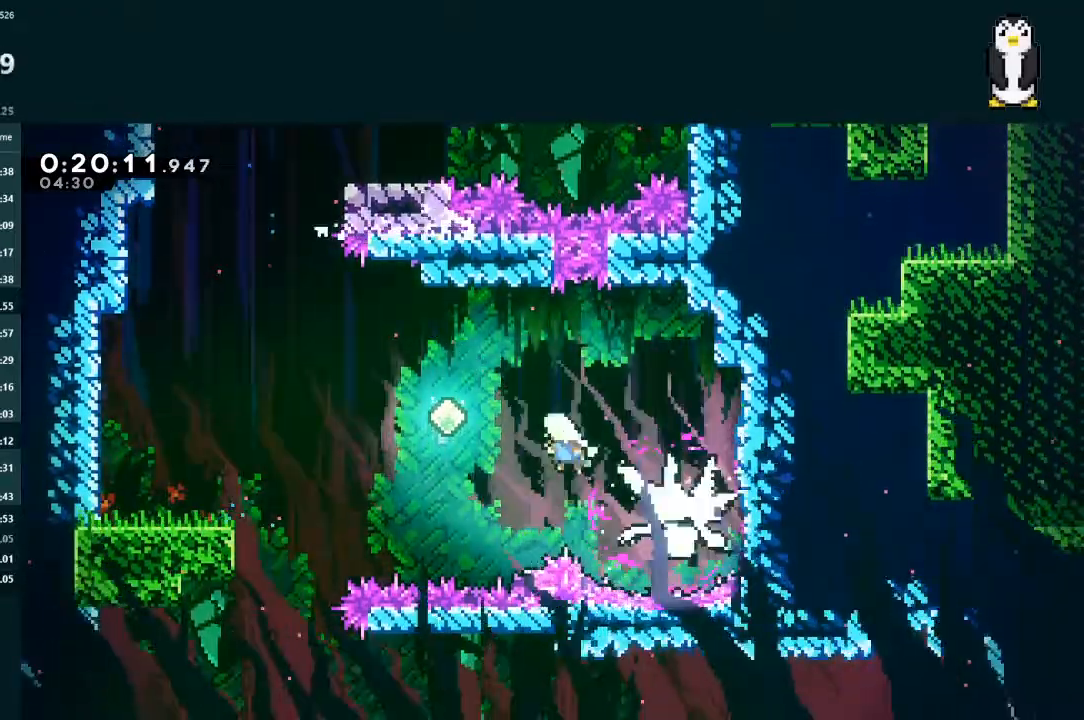
{"dt_ms": 500, "buttons": ["DPAD_DOWN", "DPAD_LEFT"], "left_stick": "center", "right_stick": "center", "events": [[200, "X", "down"], [367, "X", "up"]]}
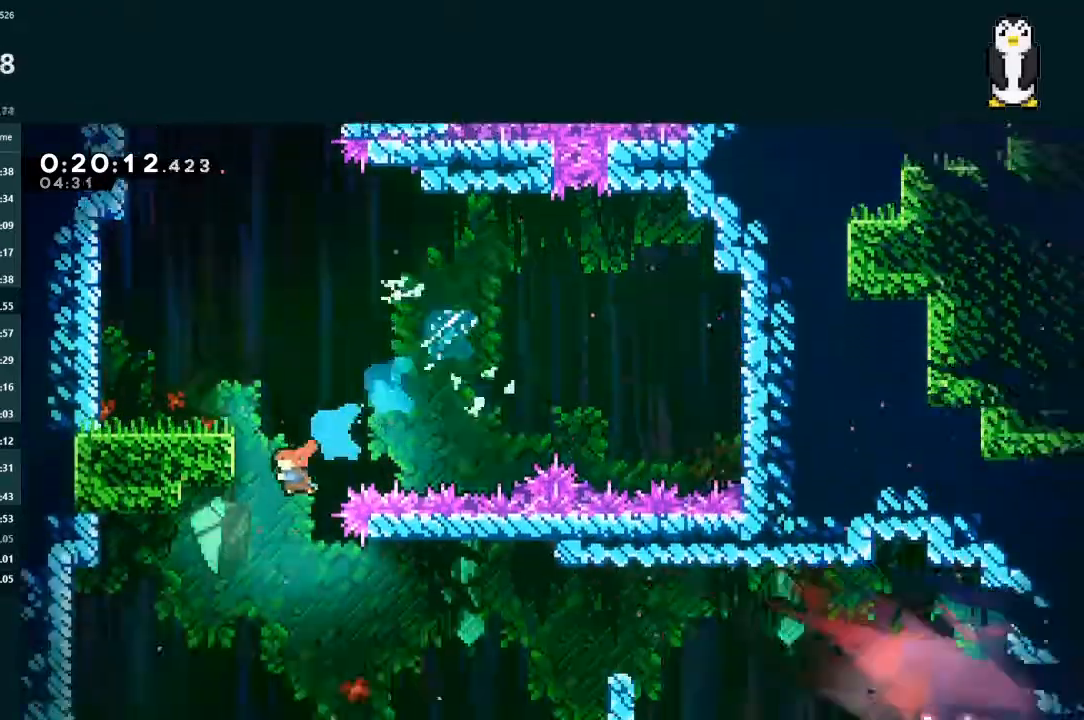
{"dt_ms": 500, "buttons": ["DPAD_DOWN"], "left_stick": "center", "right_stick": "center", "events": [[33, "DPAD_LEFT", "up"], [67, "DPAD_RIGHT", "down"], [100, "X", "down"], [233, "X", "up"], [400, "DPAD_RIGHT", "up"]]}
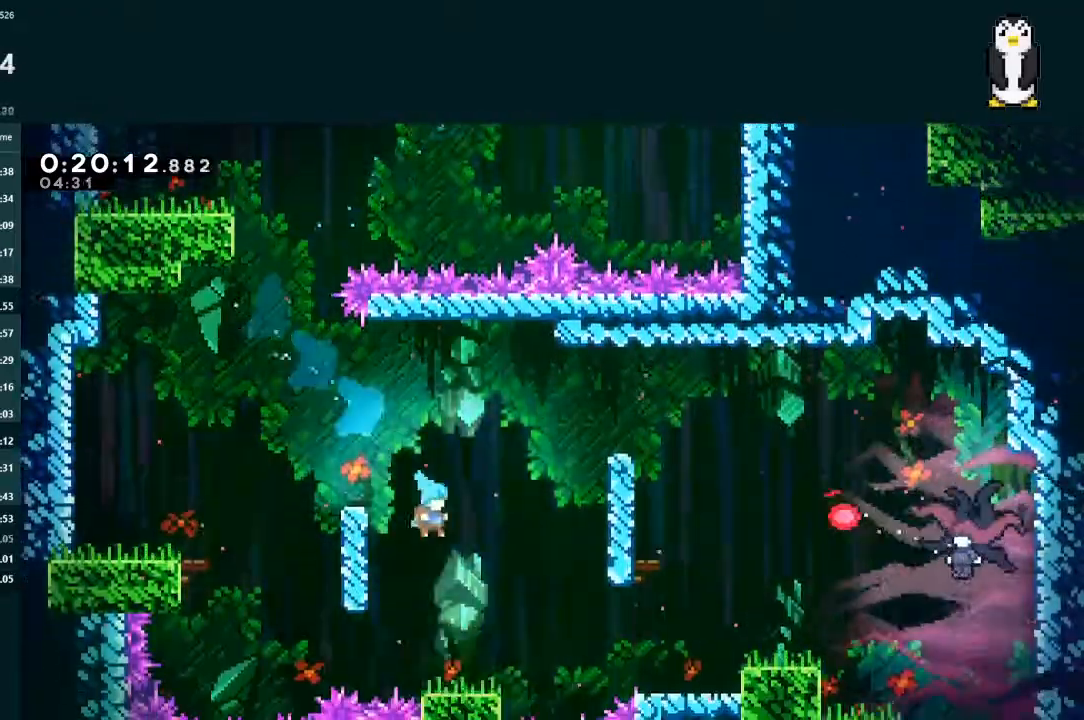
{"dt_ms": 500, "buttons": ["A", "L2", "DPAD_UP", "DPAD_RIGHT"], "left_stick": "center", "right_stick": "center", "events": [[133, "DPAD_RIGHT", "down"], [233, "X", "down"], [333, "X", "up"], [367, "A", "down"], [367, "DPAD_DOWN", "up"], [400, "DPAD_UP", "down"], [400, "L2", "down"]]}
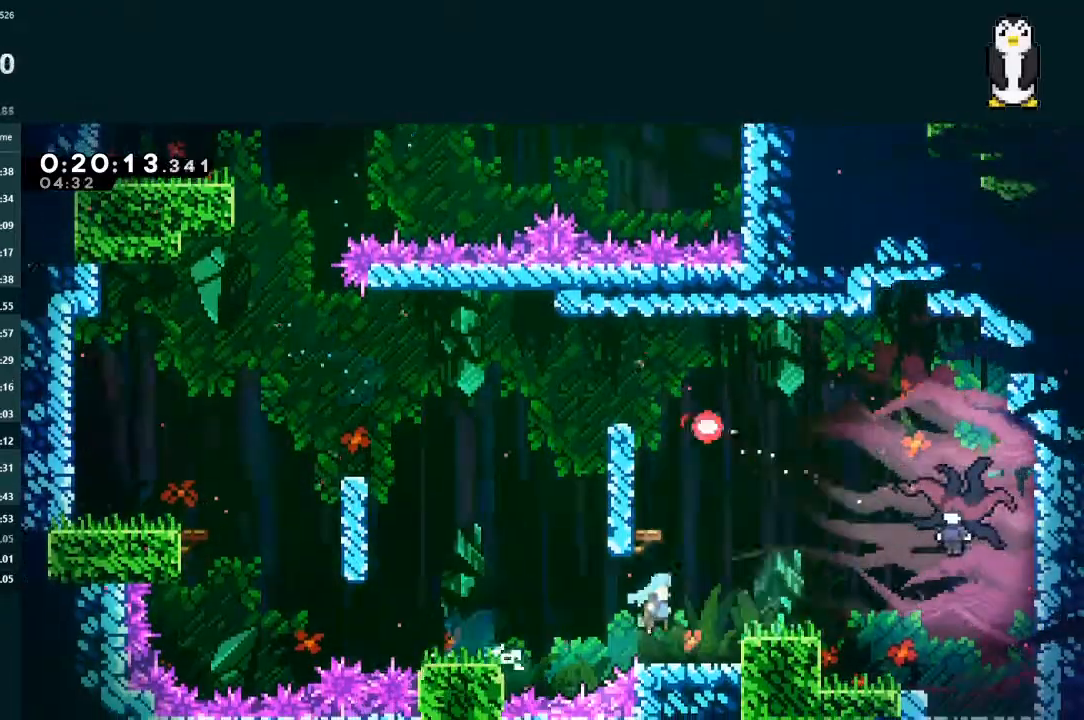
{"dt_ms": 500, "buttons": ["L2", "DPAD_DOWN", "DPAD_RIGHT"], "left_stick": "center", "right_stick": "center", "events": [[33, "A", "up"], [100, "X", "down"], [233, "A", "down"], [233, "X", "up"], [333, "A", "up"], [433, "DPAD_RIGHT", "up"], [433, "DPAD_UP", "up"], [433, "L2", "up"], [500, "DPAD_DOWN", "down"], [500, "DPAD_RIGHT", "down"], [500, "L2", "down"]]}
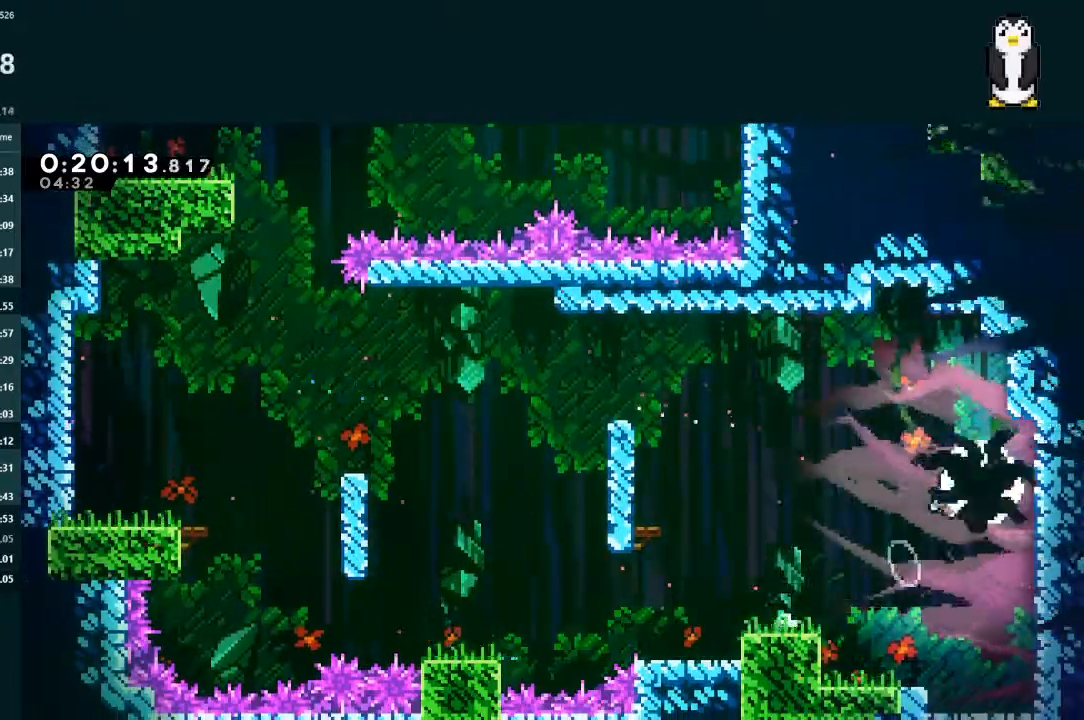
{"dt_ms": 1000, "buttons": ["DPAD_DOWN", "DPAD_RIGHT"], "left_stick": "center", "right_stick": "center"}
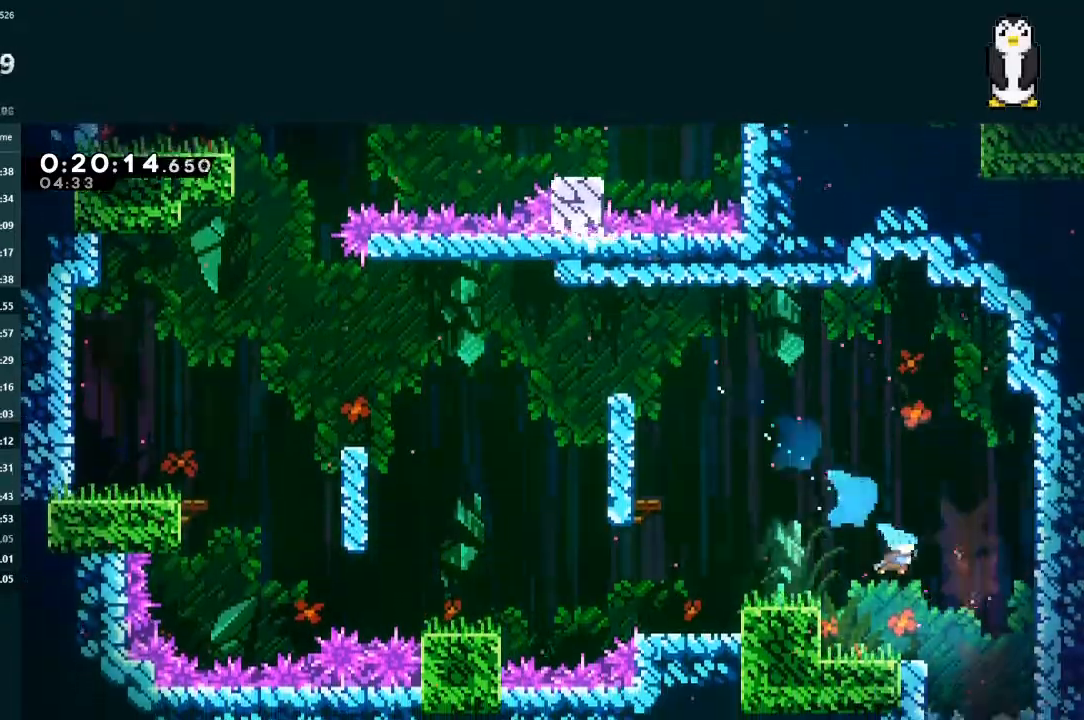
{"dt_ms": 500, "buttons": ["DPAD_DOWN", "DPAD_RIGHT"], "left_stick": "center", "right_stick": "center", "events": []}
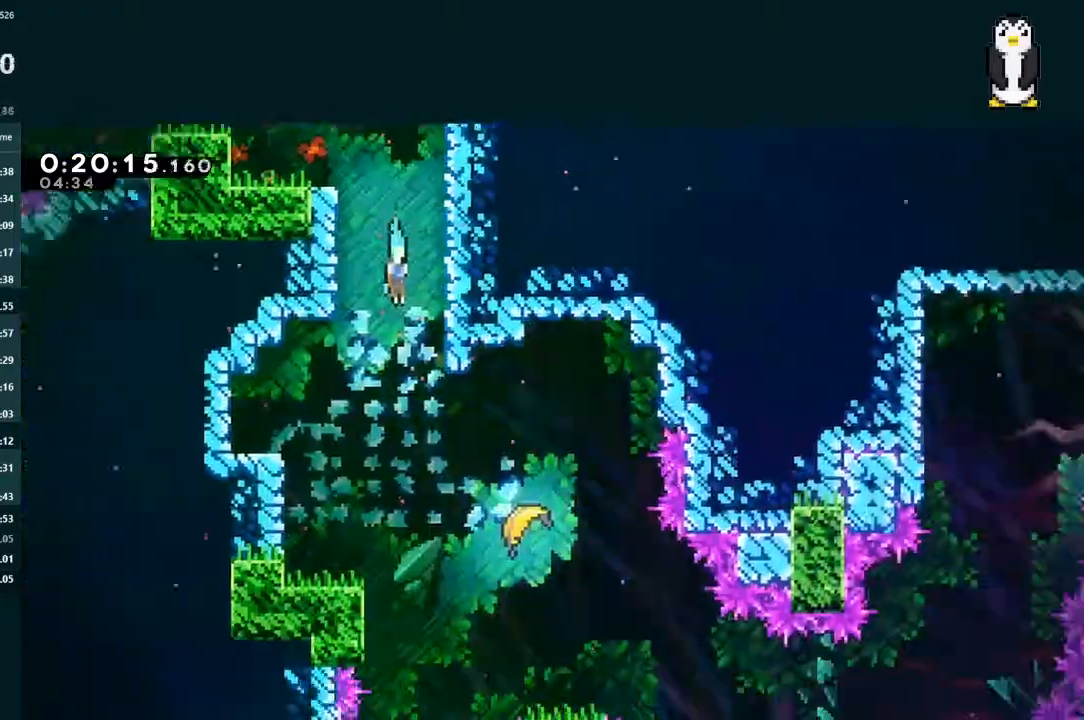
{"dt_ms": 500, "buttons": ["DPAD_DOWN", "DPAD_RIGHT"], "left_stick": "center", "right_stick": "center", "events": []}
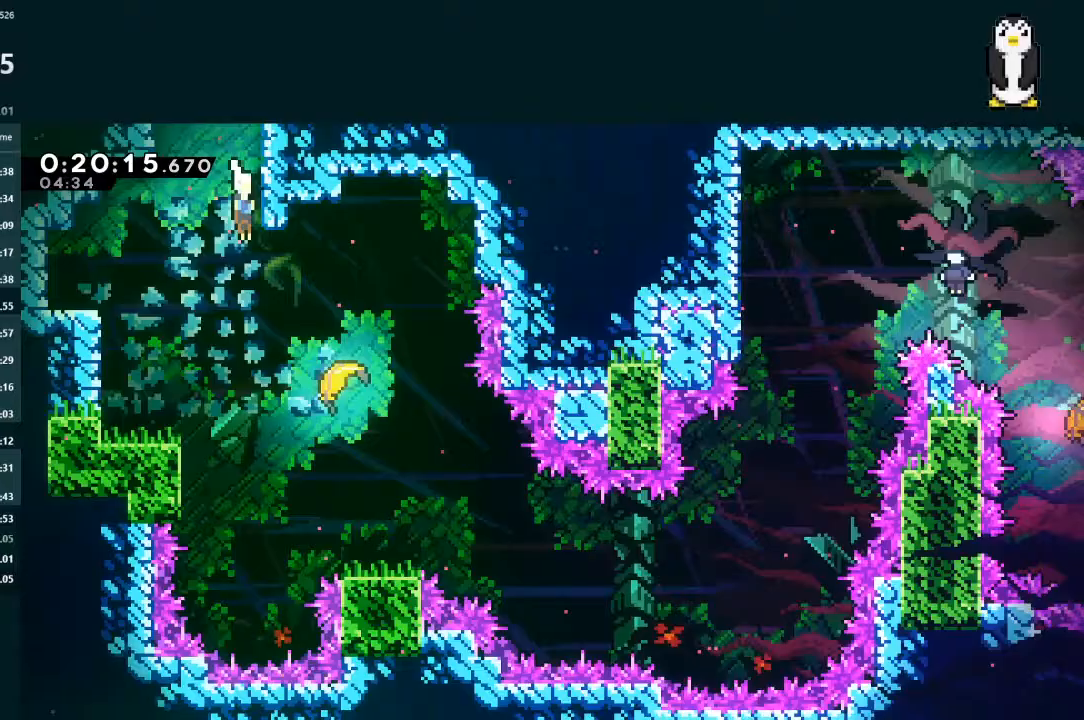
{"dt_ms": 500, "buttons": [], "left_stick": "down-right", "right_stick": "center", "events": [[267, "DPAD_DOWN", "up"], [333, "DPAD_RIGHT", "up"], [467, "left_stick", "down-right"]]}